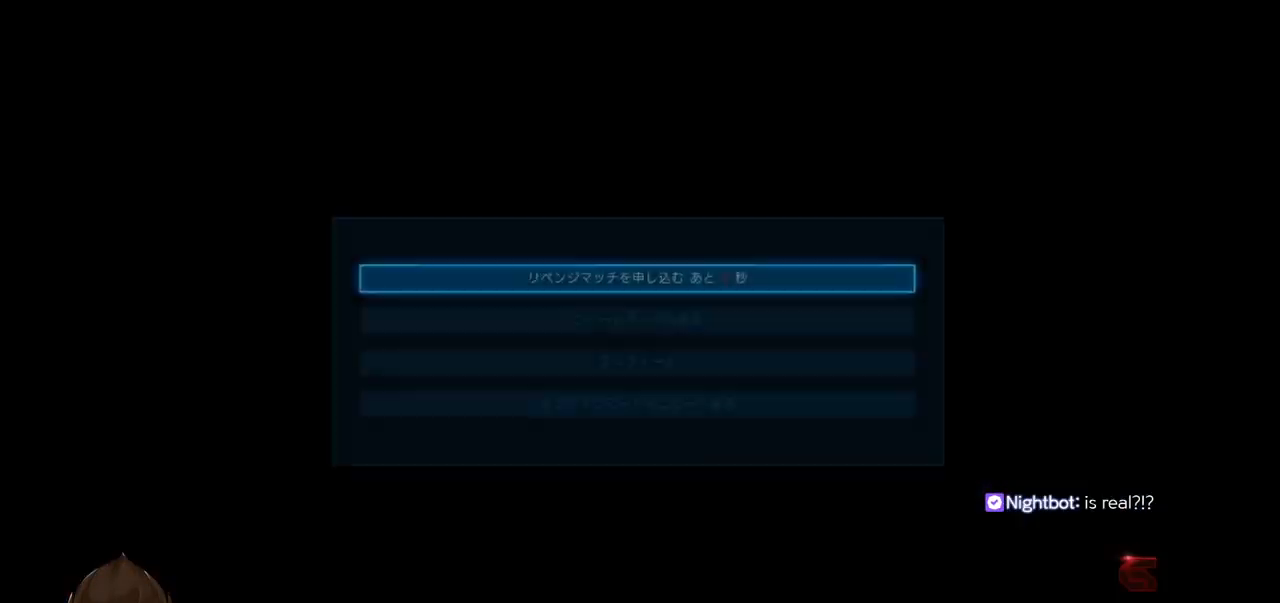
Gameplay with a controller (arcade stick); each line is a JSON object with the inputs held at the frame after it. "events" lists button and stick changes between this image and that frame as [ms after this image, input, new state], when the widget could be followed in between. Not read: L3 R3 TRIANGLE.
{"buttons": [], "left_stick": "center", "events": [[200, "CROSS", "down"], [250, "CROSS", "up"]]}
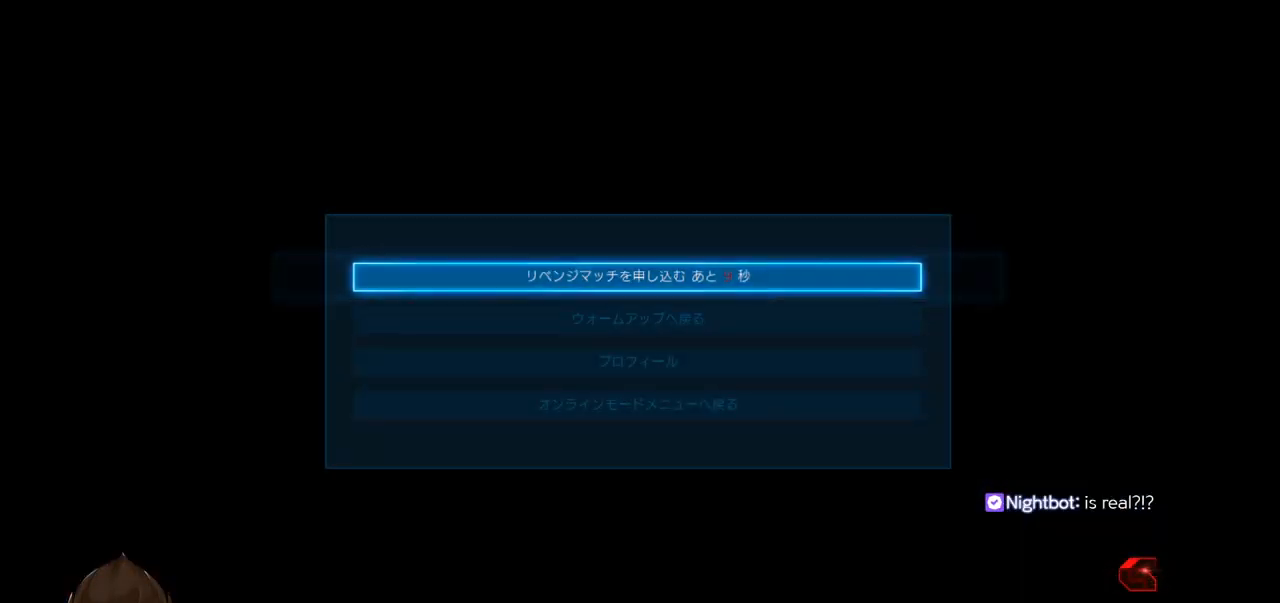
{"buttons": [], "left_stick": "center", "events": []}
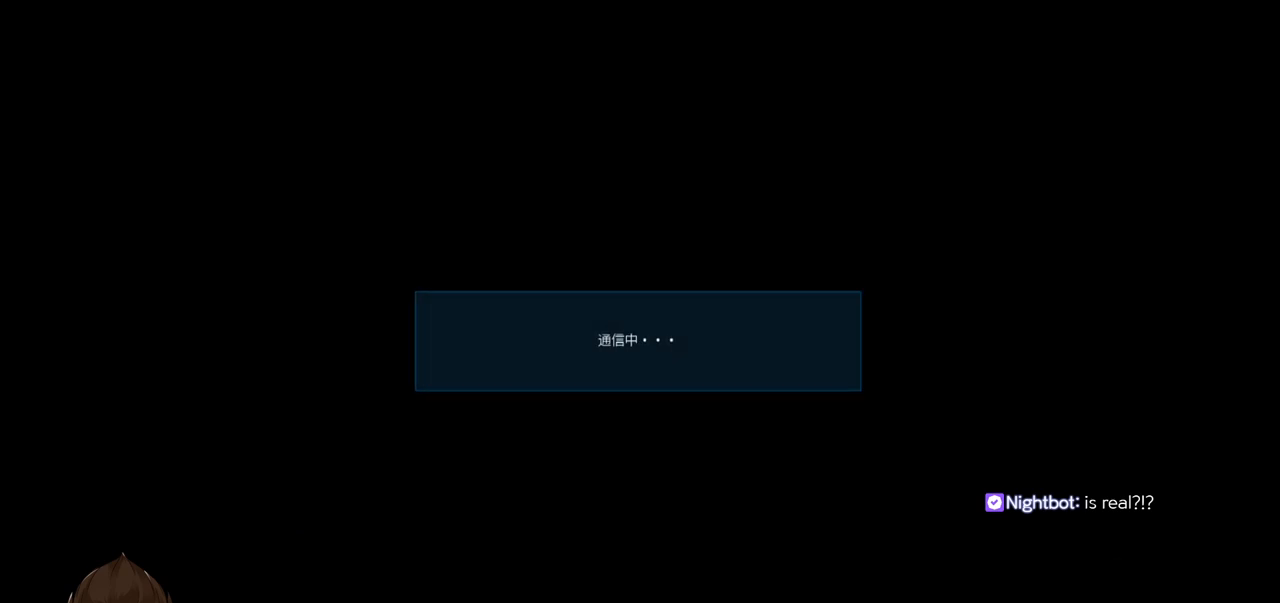
{"buttons": [], "left_stick": "center", "events": []}
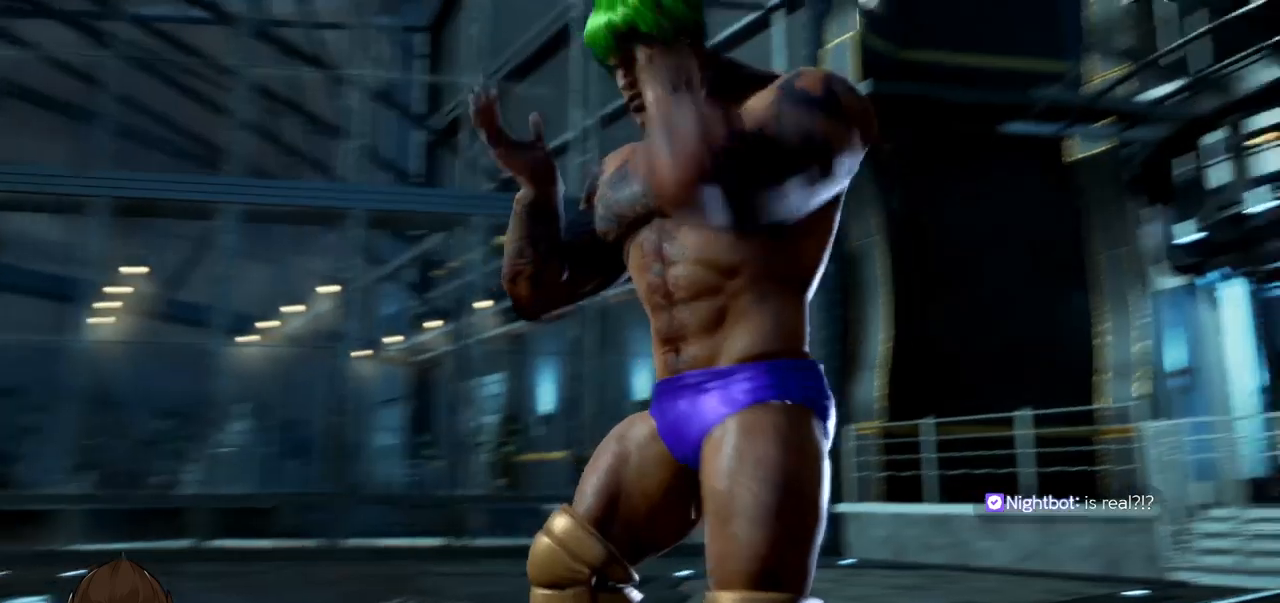
{"buttons": [], "left_stick": "center", "events": []}
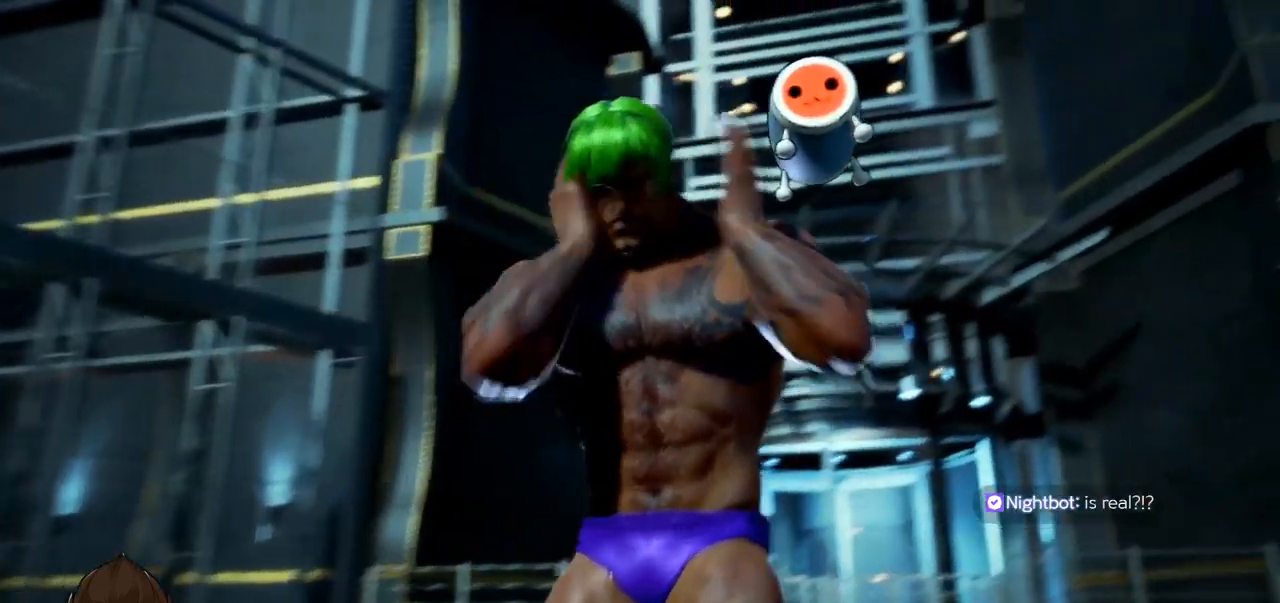
{"buttons": [], "left_stick": "center", "events": []}
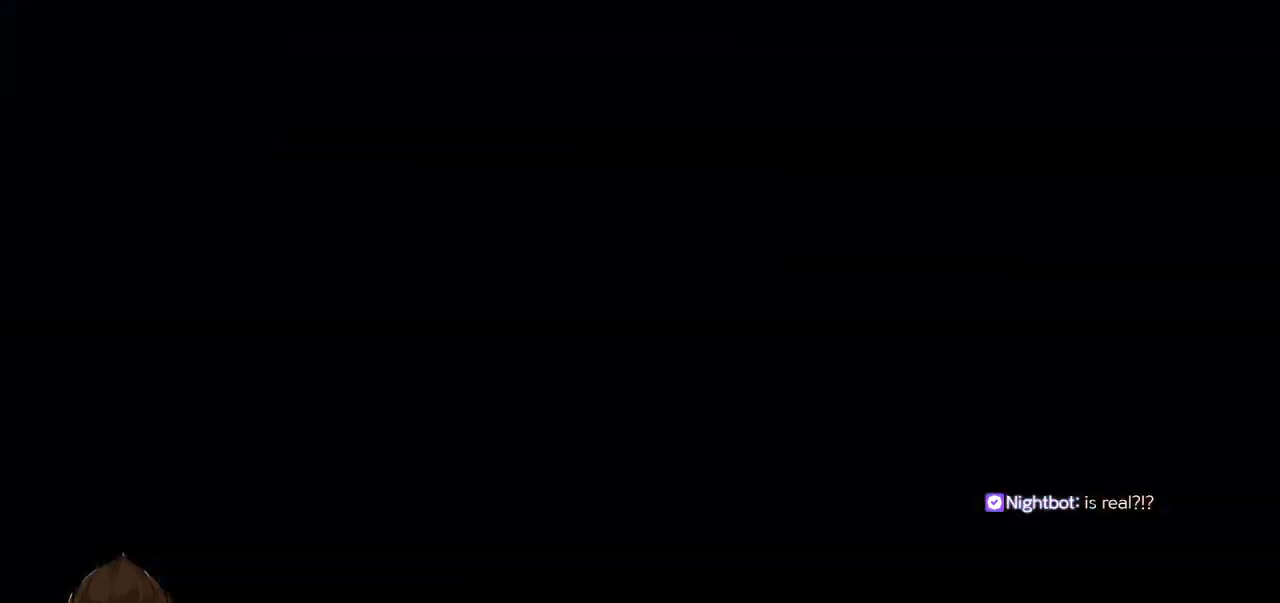
{"buttons": [], "left_stick": "center", "events": []}
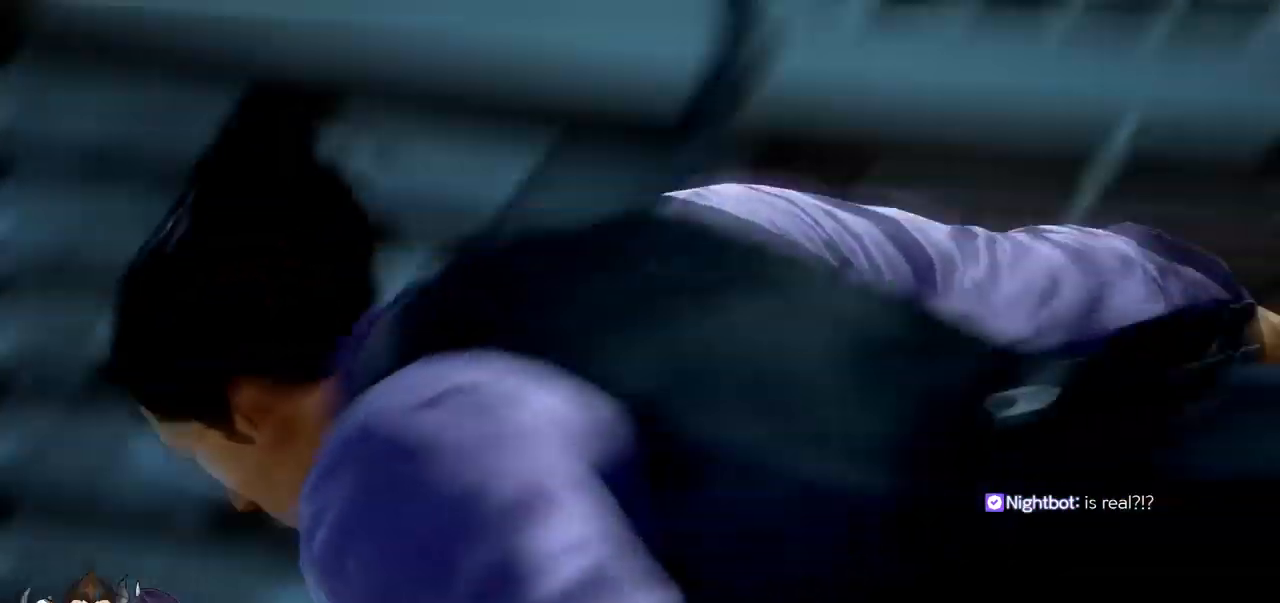
{"buttons": [], "left_stick": "center", "events": []}
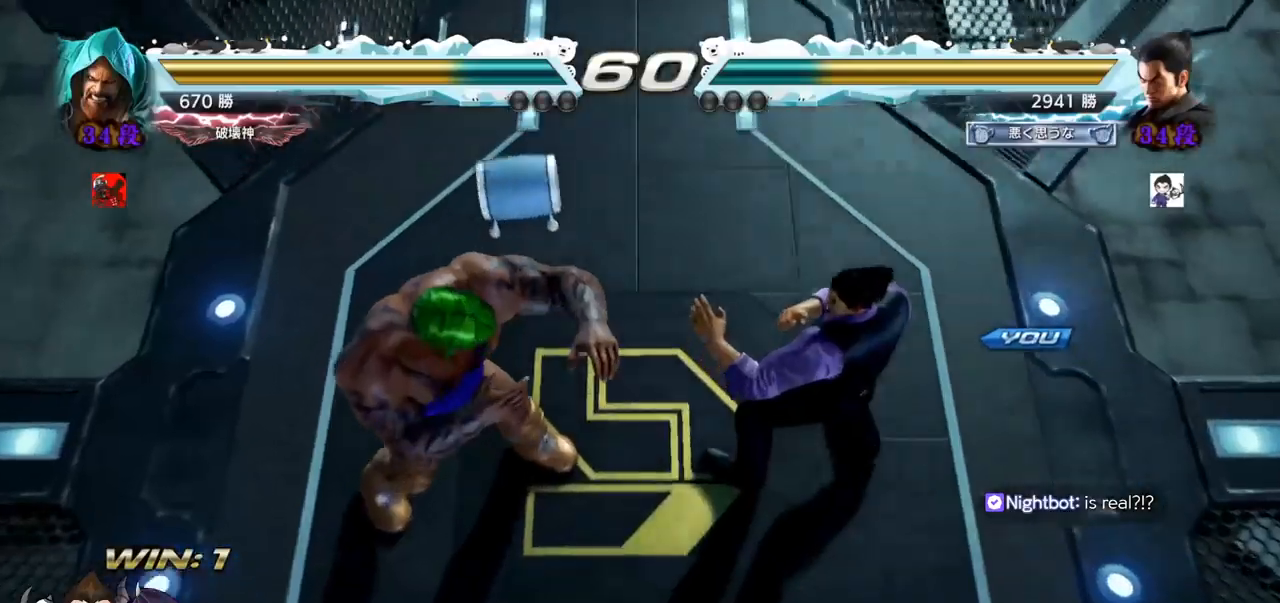
{"buttons": [], "left_stick": "center", "events": []}
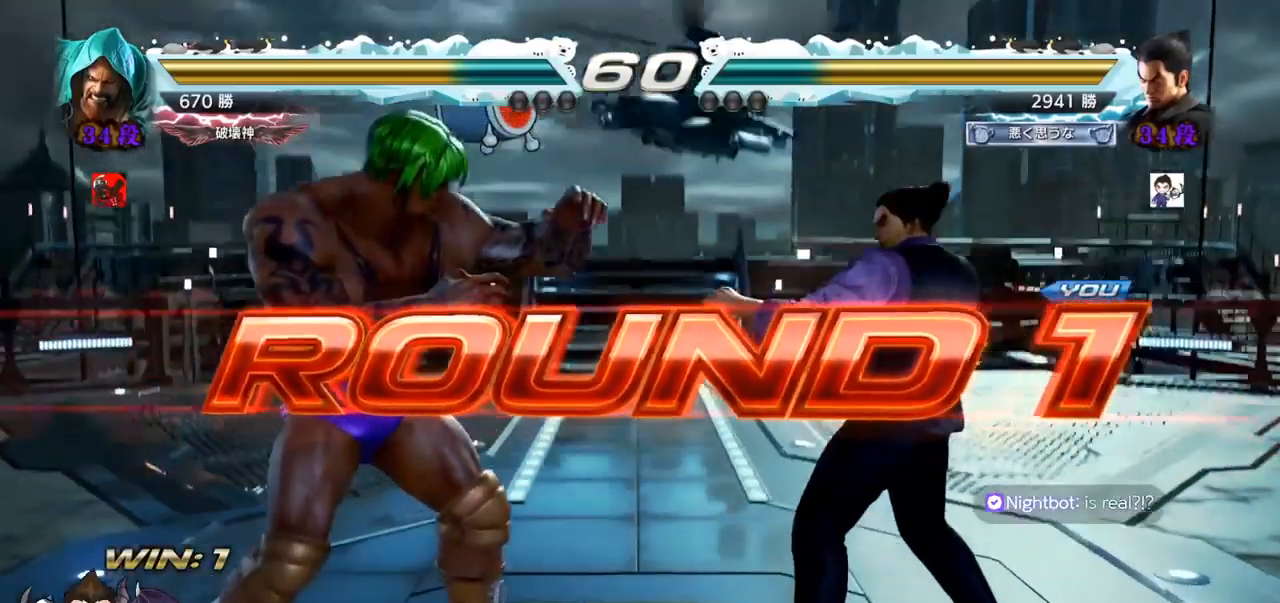
{"buttons": [], "left_stick": "center", "events": []}
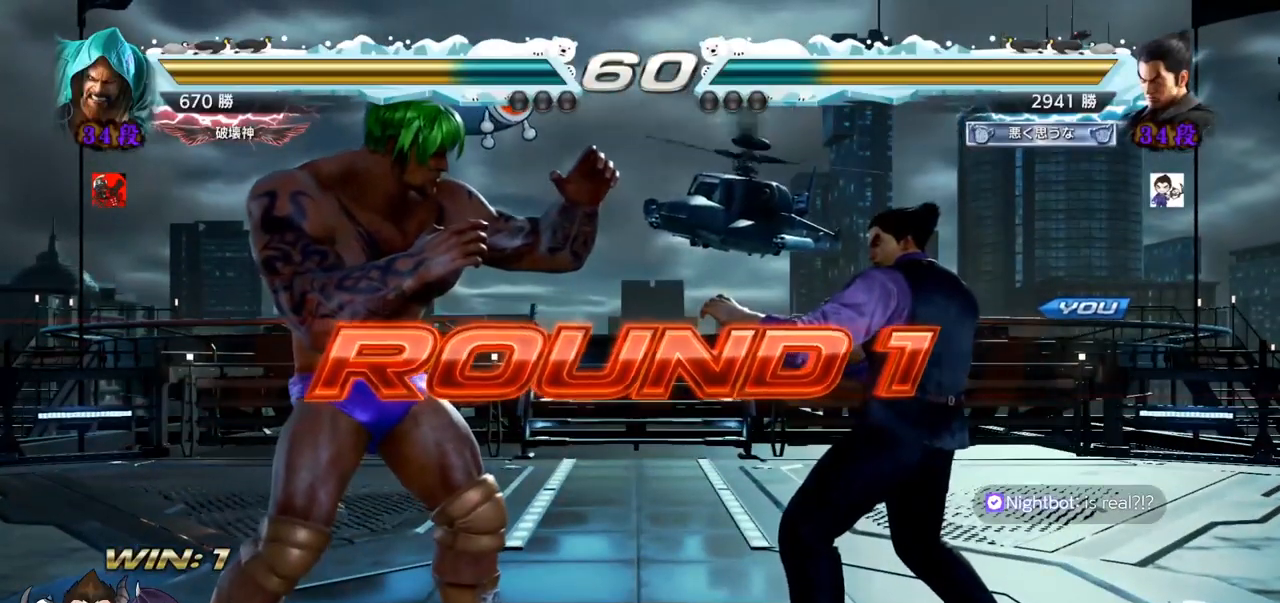
{"buttons": [], "left_stick": "center", "events": []}
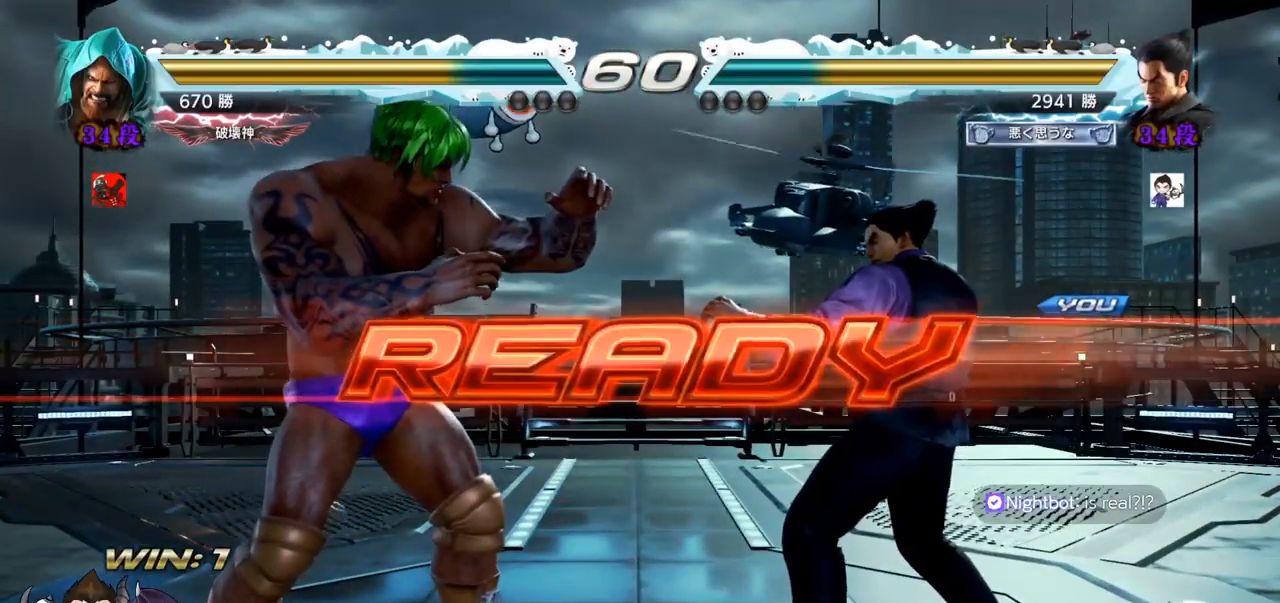
{"buttons": [], "left_stick": "center", "events": [[234, "SQUARE", "down"], [284, "SQUARE", "up"]]}
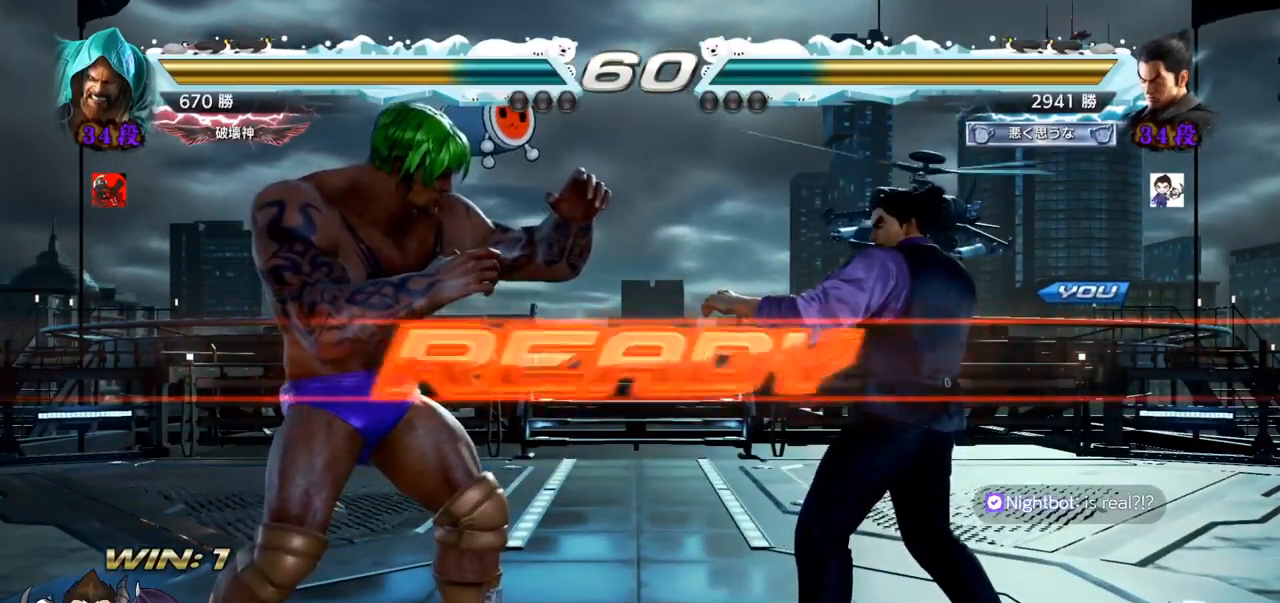
{"buttons": [], "left_stick": "center", "events": [[33, "SQUARE", "down"], [116, "SQUARE", "up"], [200, "SQUARE", "down"], [200, "left_stick", "down"], [283, "left_stick", "center"], [317, "SQUARE", "up"], [350, "SQUARE", "down"], [450, "SQUARE", "up"]]}
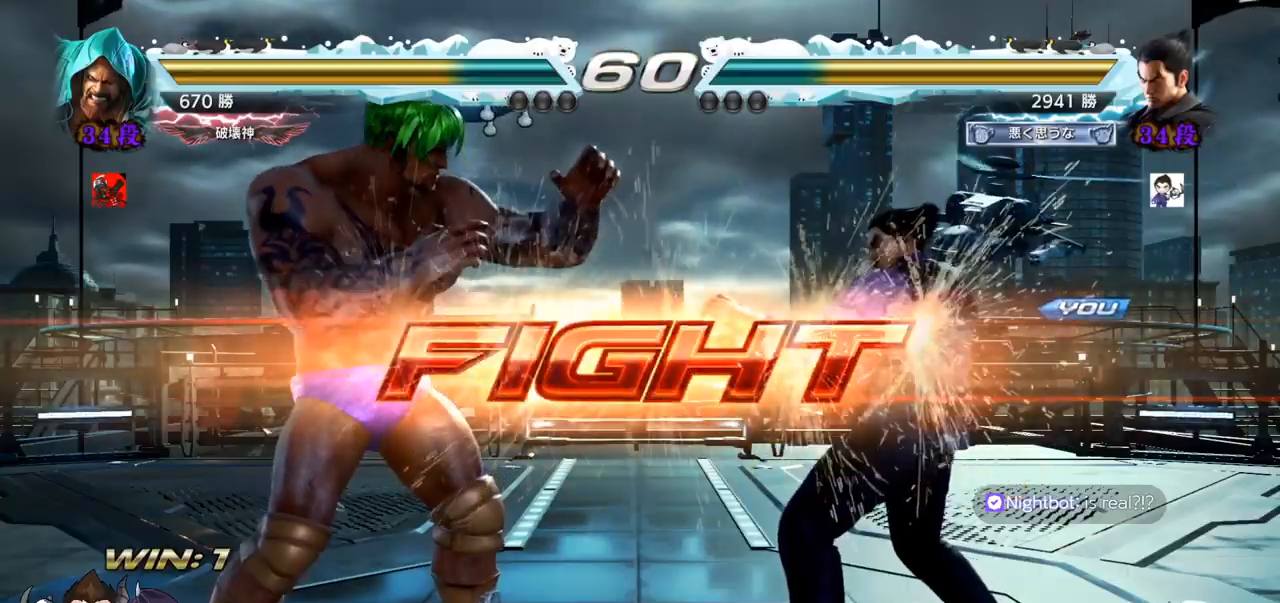
{"buttons": [], "left_stick": "center", "events": [[100, "left_stick", "down-right"], [134, "CROSS", "down"], [234, "CROSS", "up"], [351, "left_stick", "center"]]}
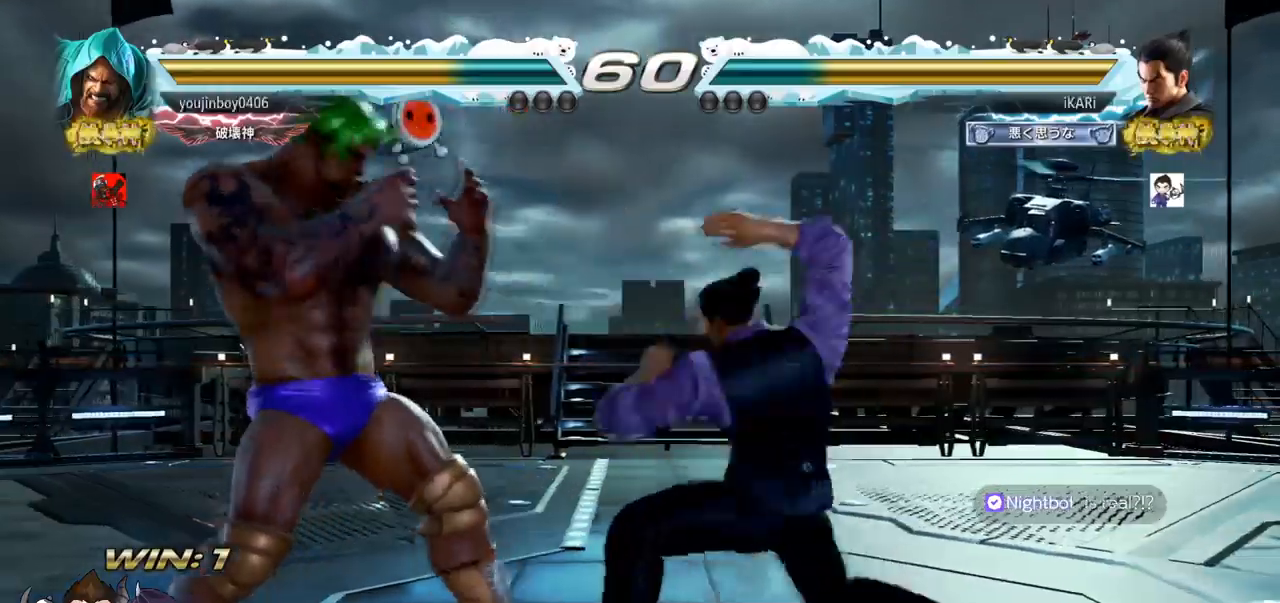
{"buttons": [], "left_stick": "center", "events": []}
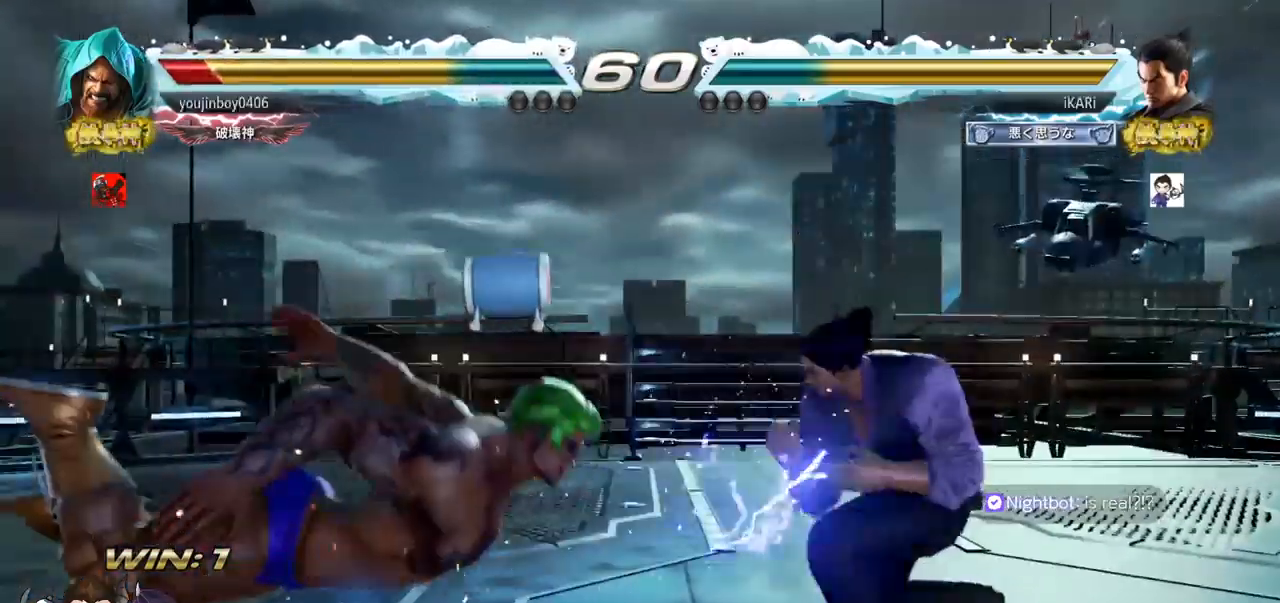
{"buttons": [], "left_stick": "center", "events": [[151, "left_stick", "left"], [217, "CIRCLE", "down"], [267, "CIRCLE", "up"], [367, "left_stick", "center"]]}
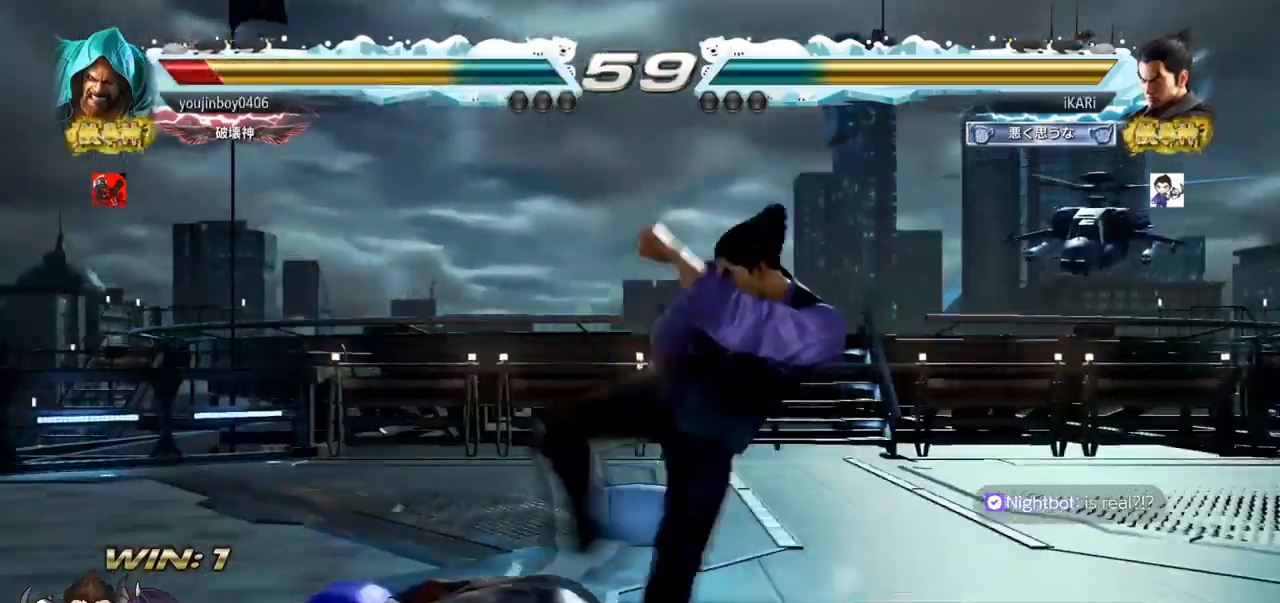
{"buttons": [], "left_stick": "left", "events": [[500, "left_stick", "left"]]}
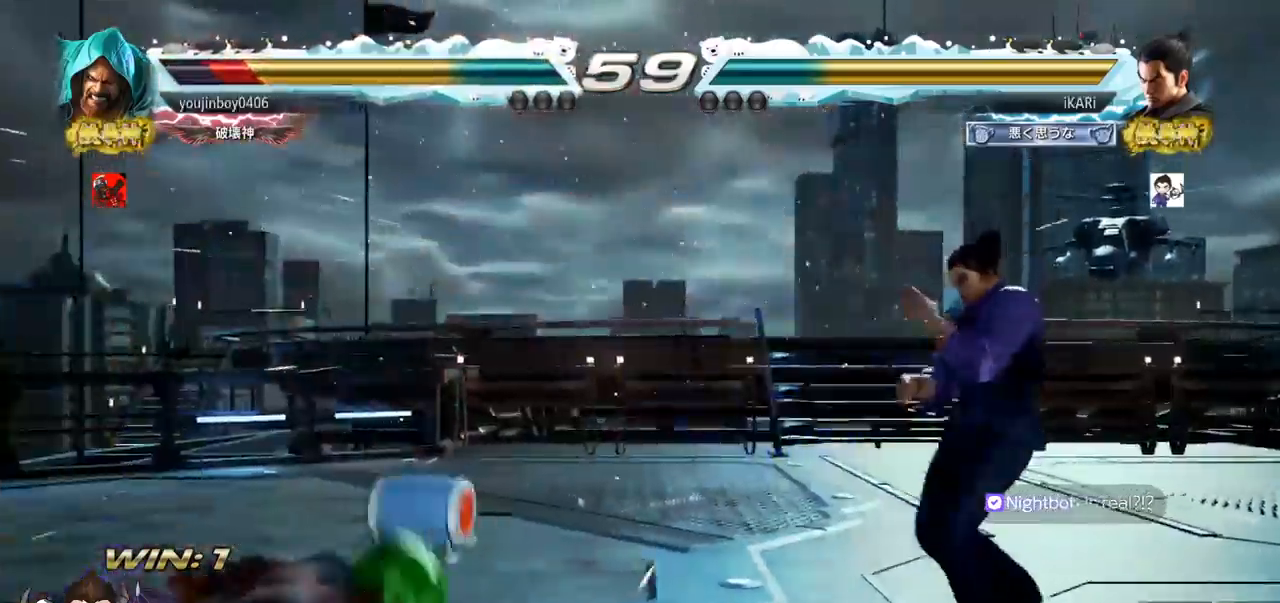
{"buttons": [], "left_stick": "center", "events": [[301, "CIRCLE", "down"], [351, "CIRCLE", "up"], [451, "left_stick", "center"]]}
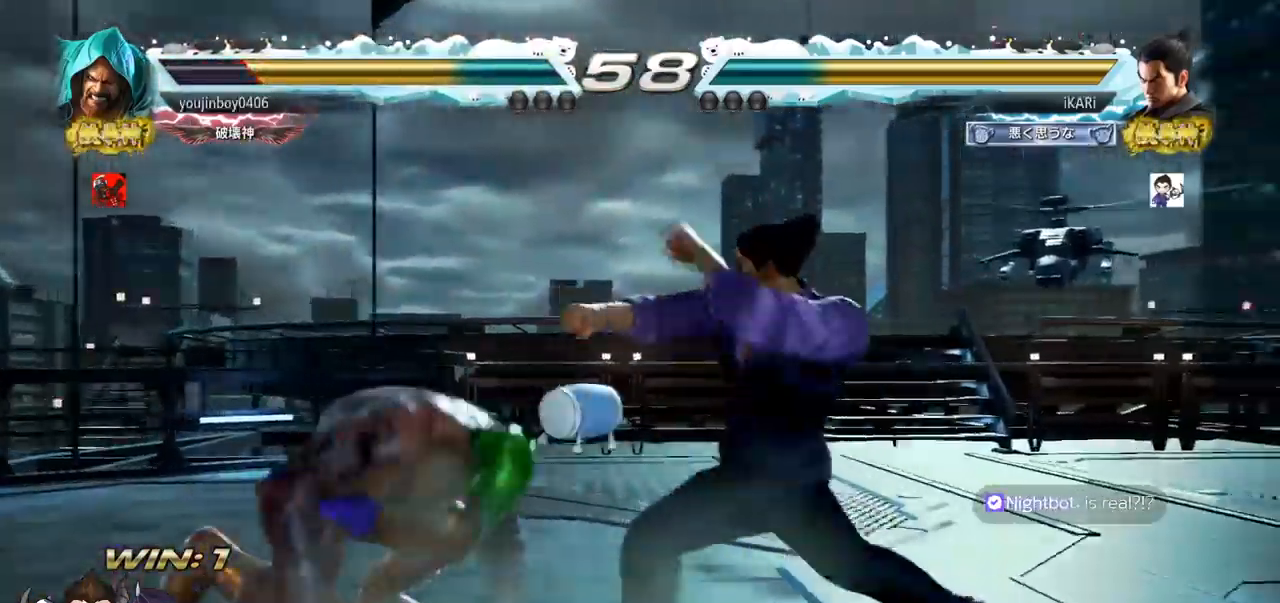
{"buttons": [], "left_stick": "center", "events": [[117, "left_stick", "left"], [217, "left_stick", "center"], [450, "left_stick", "right"], [500, "left_stick", "center"]]}
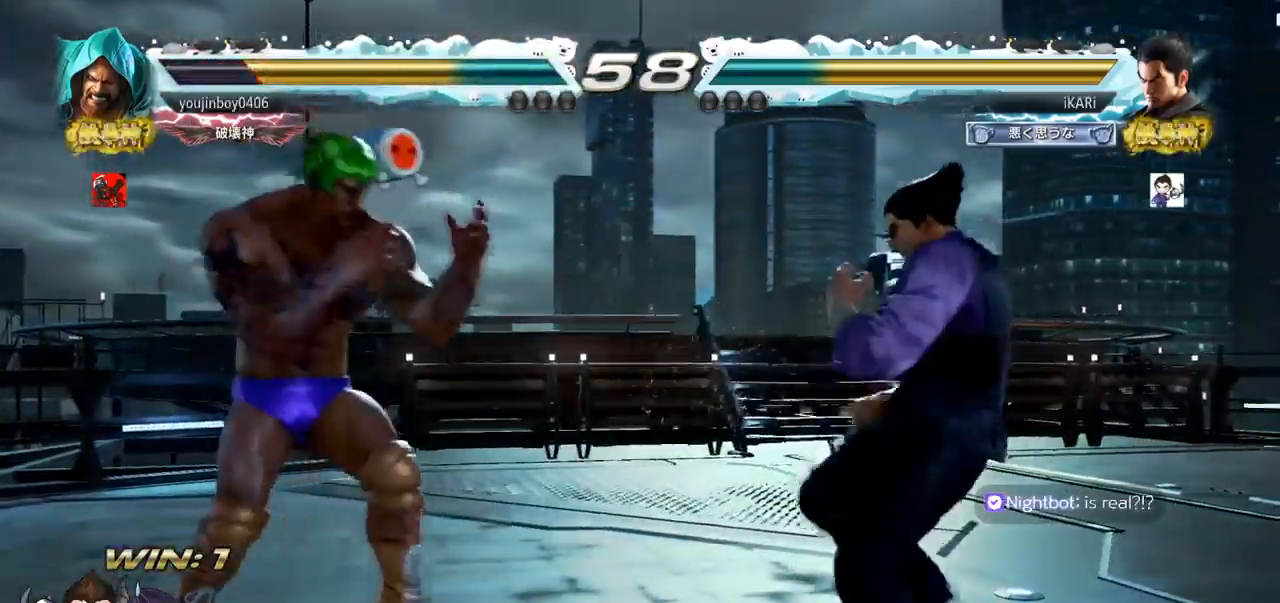
{"buttons": [], "left_stick": "center", "events": [[84, "left_stick", "right"], [301, "left_stick", "down-right"], [501, "left_stick", "center"]]}
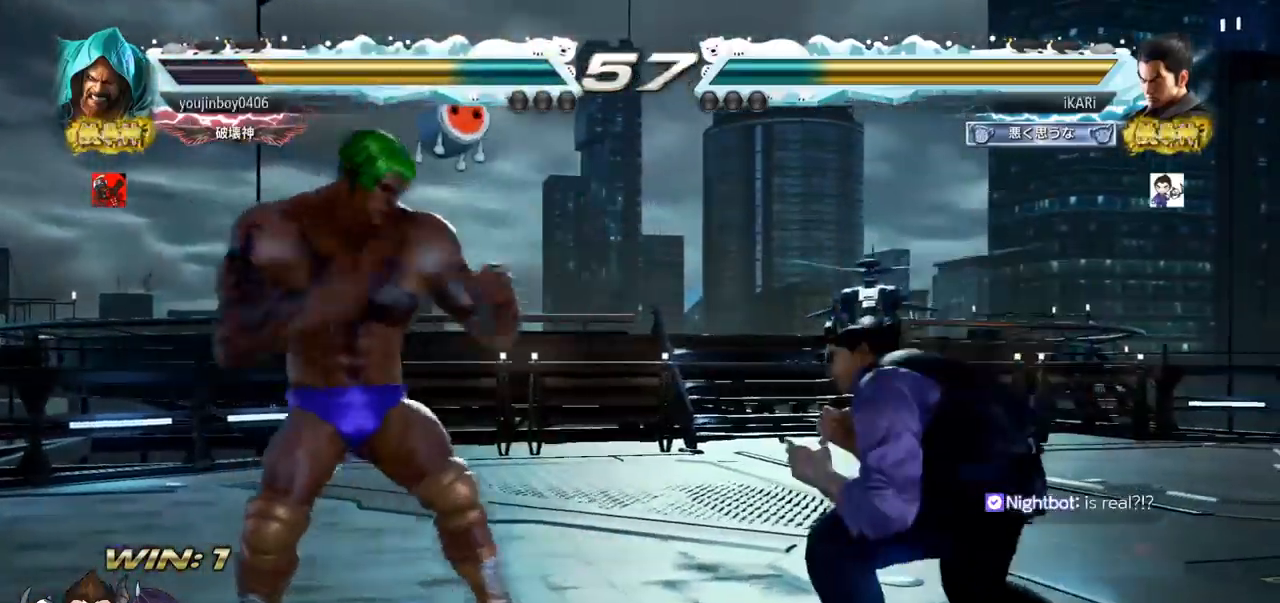
{"buttons": [], "left_stick": "center", "events": [[67, "left_stick", "right"], [133, "left_stick", "center"], [183, "left_stick", "right"], [417, "left_stick", "center"]]}
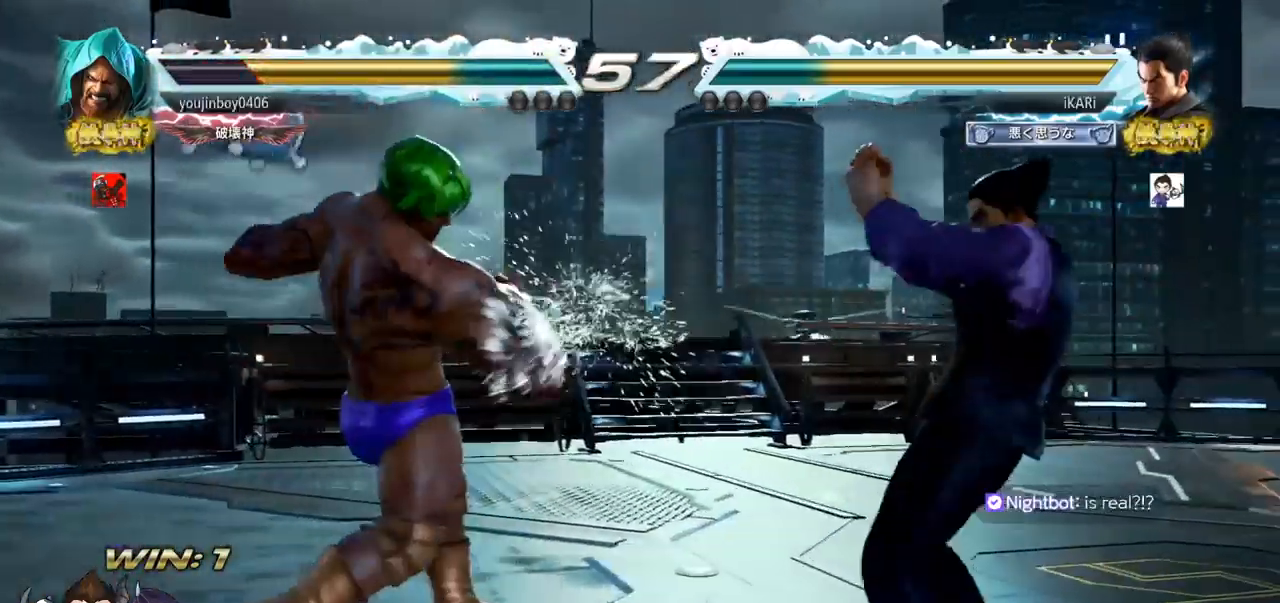
{"buttons": [], "left_stick": "right", "events": [[84, "left_stick", "left"], [150, "left_stick", "center"], [317, "left_stick", "right"]]}
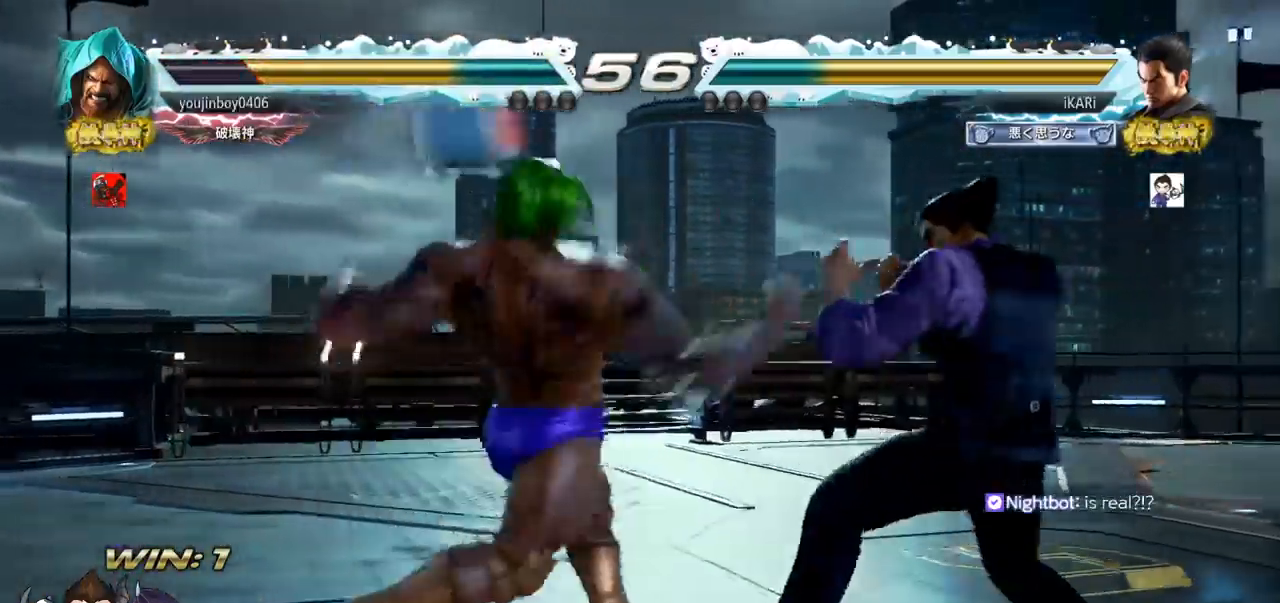
{"buttons": [], "left_stick": "left", "events": [[183, "left_stick", "center"], [467, "left_stick", "left"]]}
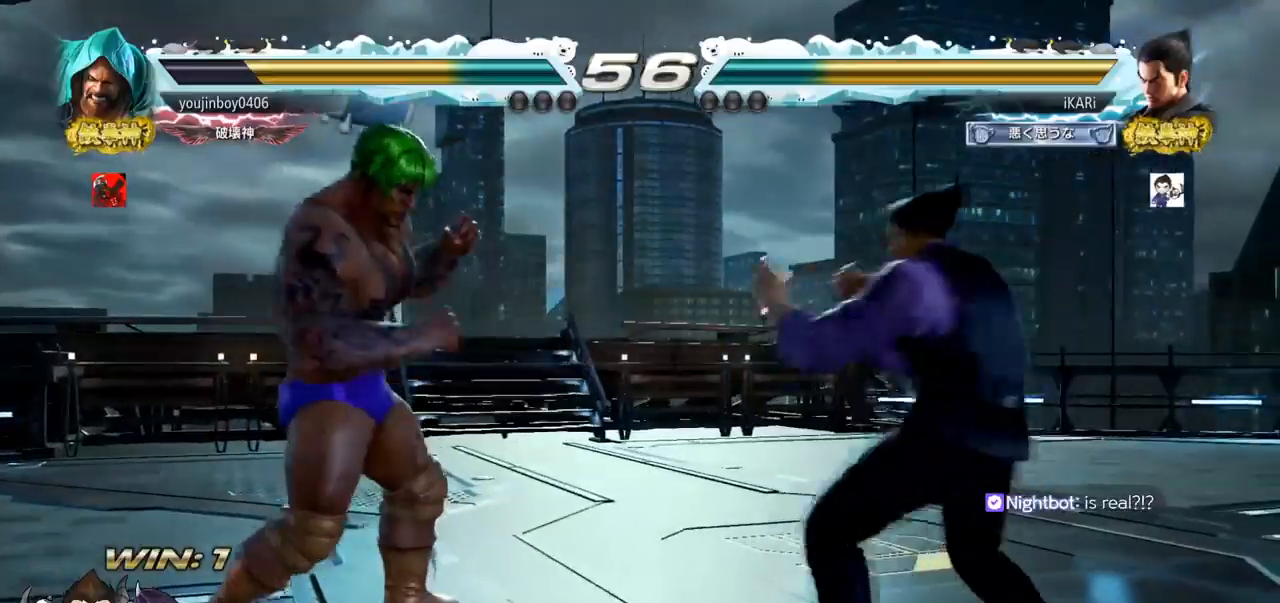
{"buttons": [], "left_stick": "left", "events": [[84, "CROSS", "down"], [151, "CROSS", "up"], [284, "left_stick", "center"], [401, "left_stick", "left"]]}
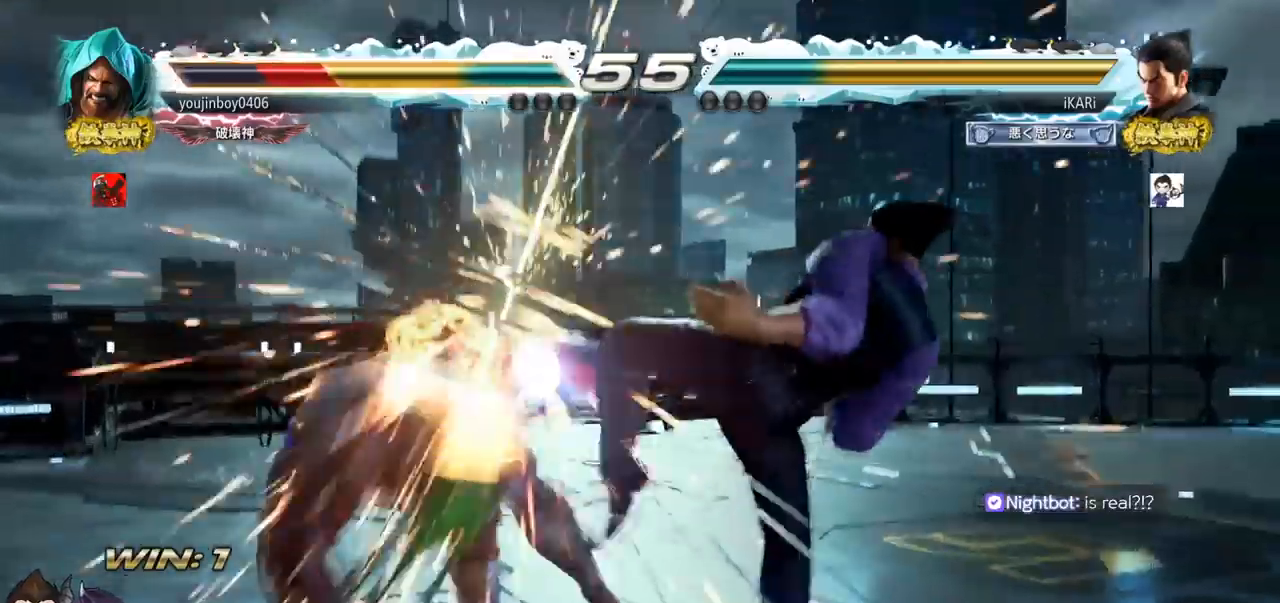
{"buttons": [], "left_stick": "down-left", "events": [[167, "left_stick", "center"], [300, "left_stick", "down-left"], [367, "SQUARE", "down"], [434, "SQUARE", "up"]]}
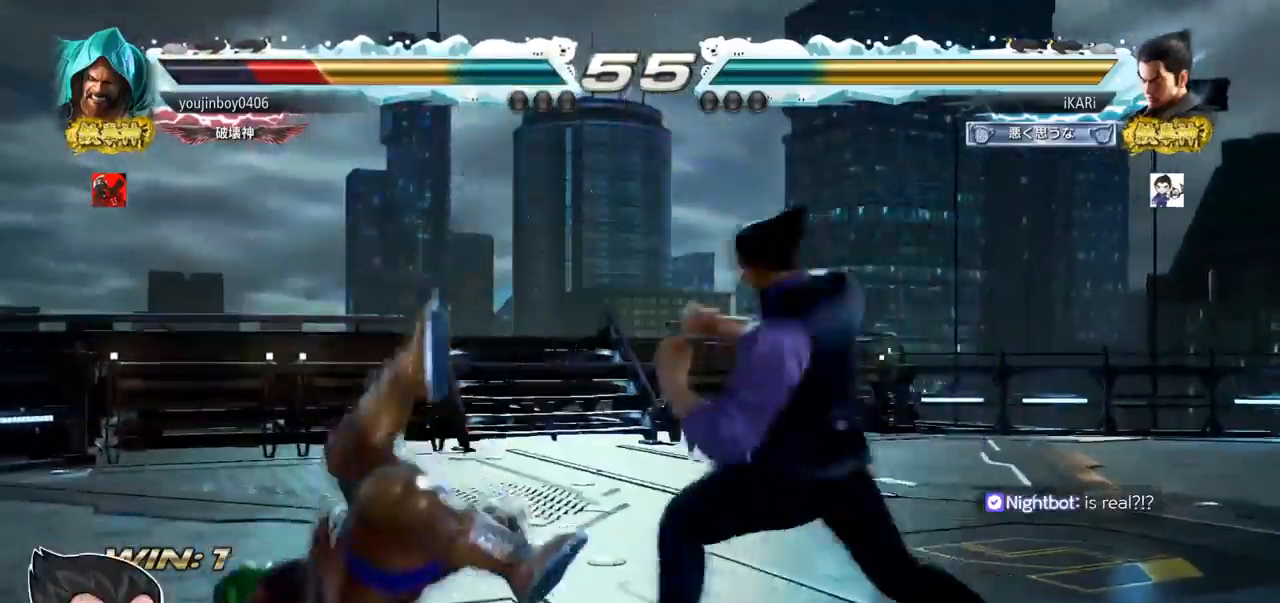
{"buttons": [], "left_stick": "center", "events": [[67, "CIRCLE", "down"], [134, "CIRCLE", "up"], [384, "left_stick", "center"]]}
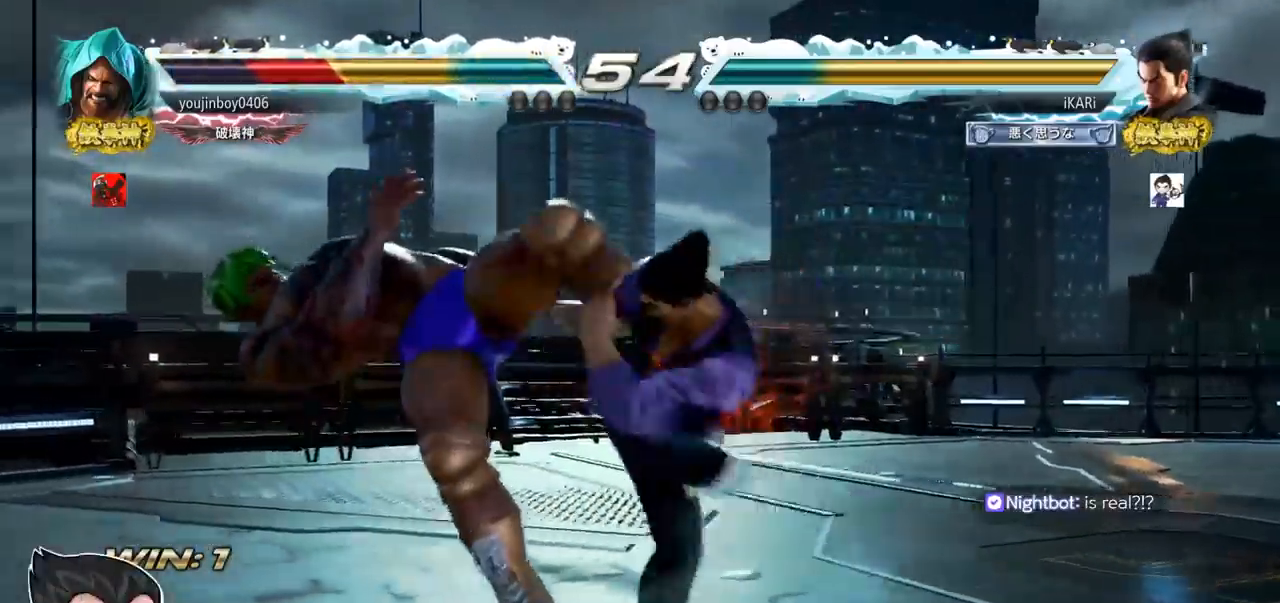
{"buttons": [], "left_stick": "center", "events": []}
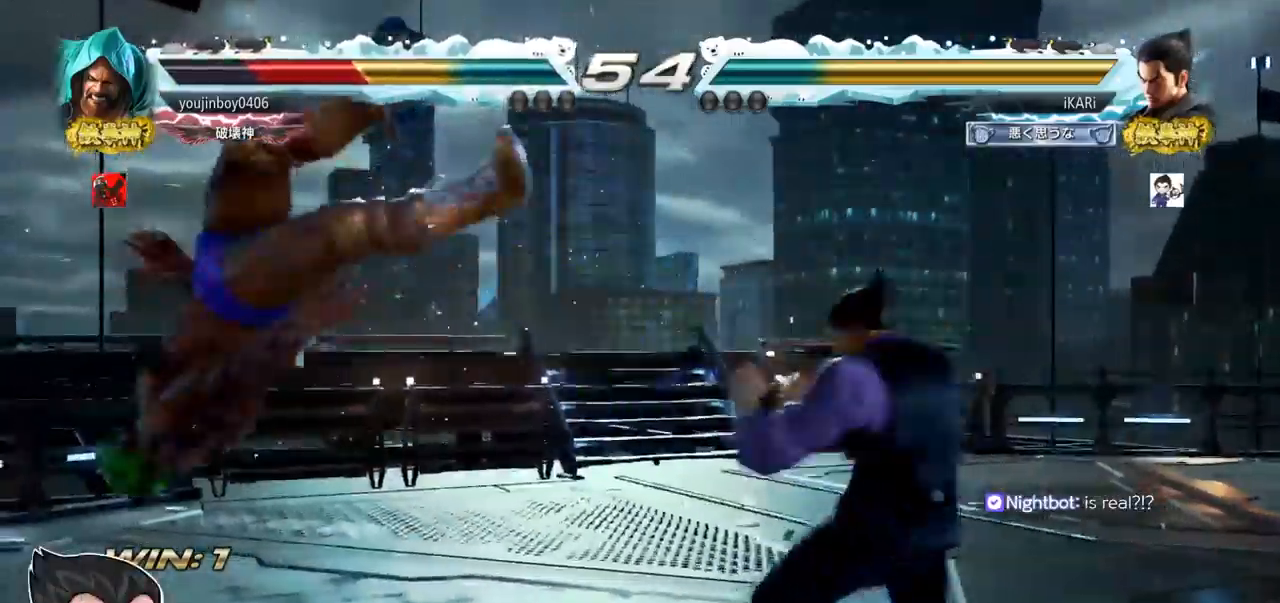
{"buttons": [], "left_stick": "center", "events": [[17, "left_stick", "down"], [84, "left_stick", "left"], [267, "left_stick", "center"], [317, "left_stick", "right"], [334, "CROSS", "down"], [384, "CROSS", "up"], [467, "SQUARE", "down"], [501, "SQUARE", "up"], [501, "left_stick", "center"]]}